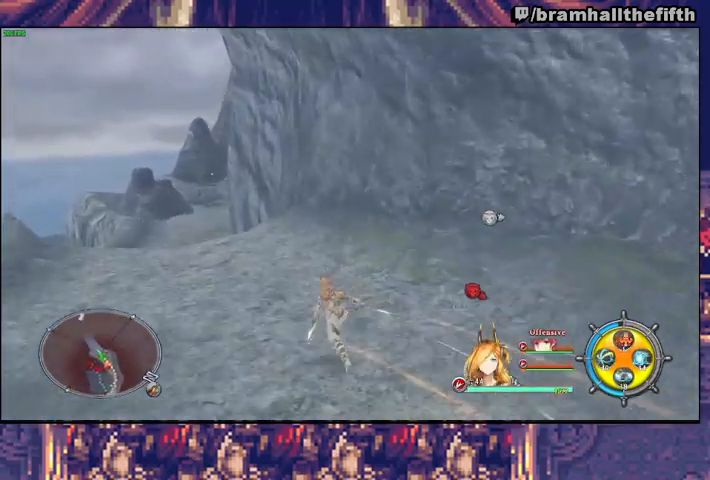
Gameplay with a controller (PlayStation layout); each line is a JSON object with the inputs held at the frame after it. "events" lists button and stick changes between this image and that frame as [ms after this image, input, new state], when the widget could be followed in between. Not read: L1 L2 R1.
{"buttons": [], "left_stick": "up", "right_stick": "center", "events": [[133, "TRIANGLE", "down"], [200, "TRIANGLE", "up"], [300, "left_stick", "up"]]}
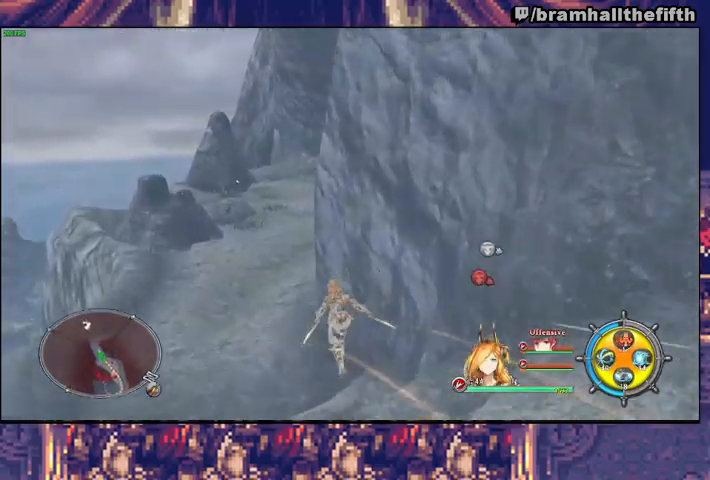
{"buttons": [], "left_stick": "up", "right_stick": "right", "events": [[67, "TRIANGLE", "down"], [133, "TRIANGLE", "up"], [300, "right_stick", "right"]]}
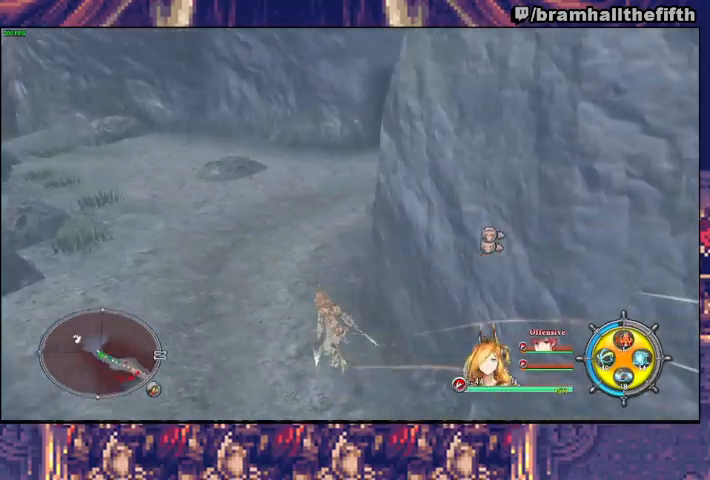
{"buttons": [], "left_stick": "up", "right_stick": "center", "events": [[100, "right_stick", "center"], [200, "TRIANGLE", "down"], [267, "TRIANGLE", "up"]]}
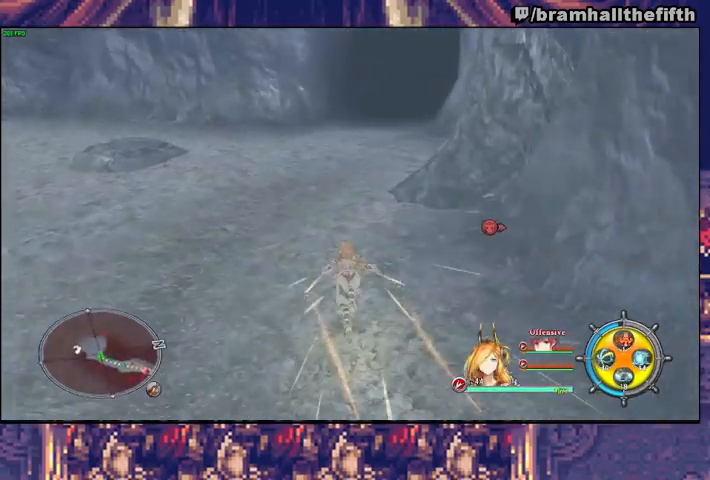
{"buttons": [], "left_stick": "up", "right_stick": "center", "events": [[167, "TRIANGLE", "down"], [267, "TRIANGLE", "up"]]}
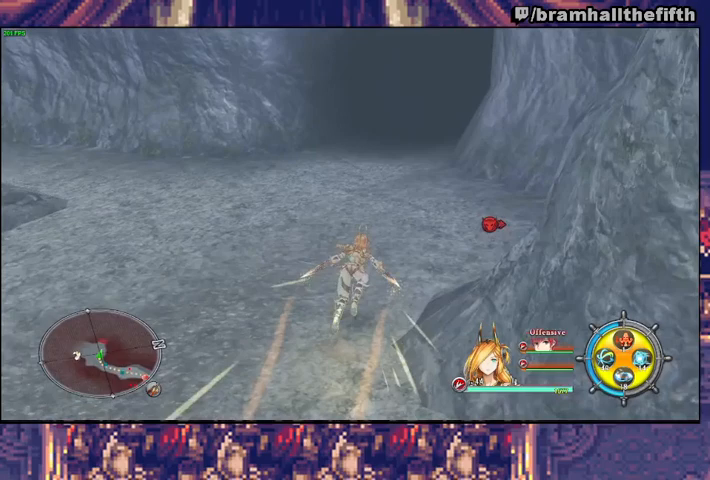
{"buttons": [], "left_stick": "up", "right_stick": "center", "events": [[133, "TRIANGLE", "down"], [200, "TRIANGLE", "up"]]}
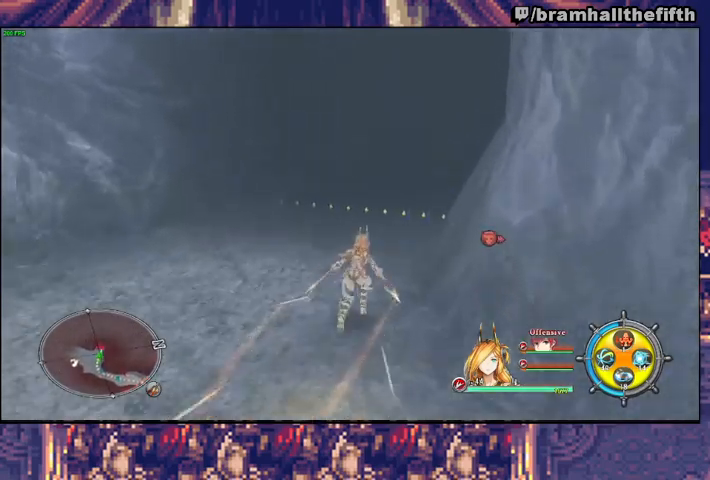
{"buttons": ["TRIANGLE"], "left_stick": "center", "right_stick": "center", "events": [[67, "TRIANGLE", "down"], [167, "TRIANGLE", "up"], [433, "TRIANGLE", "down"], [500, "left_stick", "center"]]}
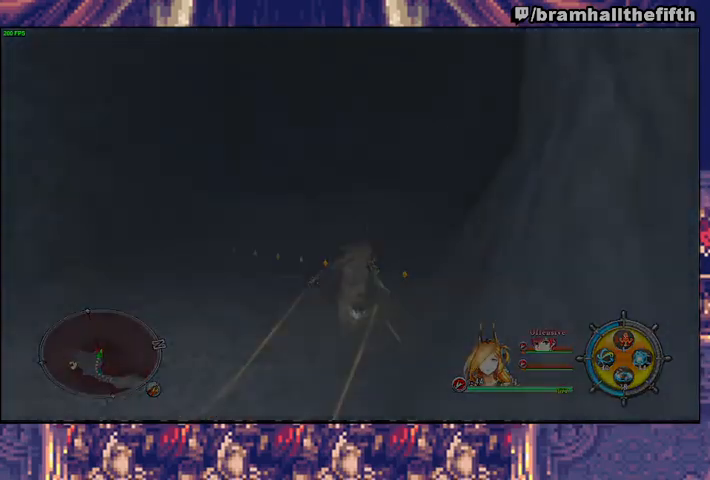
{"buttons": [], "left_stick": "up", "right_stick": "center", "events": [[67, "TRIANGLE", "up"], [133, "left_stick", "up"], [200, "TRIANGLE", "down"], [300, "TRIANGLE", "up"], [400, "TRIANGLE", "down"], [500, "TRIANGLE", "up"]]}
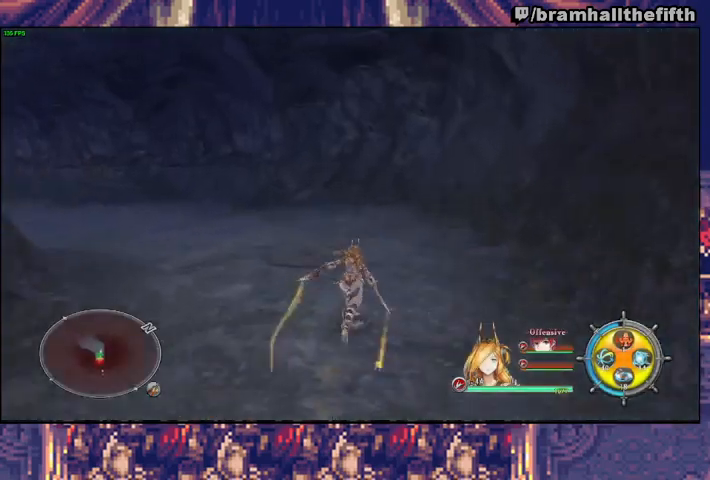
{"buttons": [], "left_stick": "up-left", "right_stick": "center", "events": [[67, "TRIANGLE", "down"], [133, "left_stick", "up-left"], [167, "TRIANGLE", "up"]]}
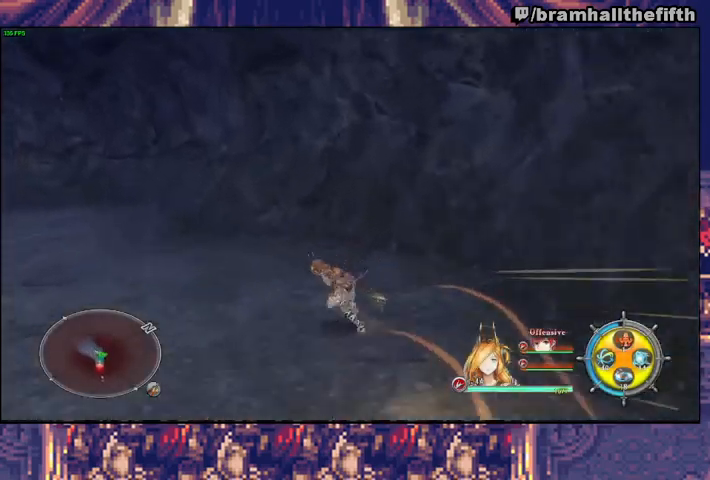
{"buttons": [], "left_stick": "up-left", "right_stick": "center", "events": [[33, "TRIANGLE", "down"], [100, "TRIANGLE", "up"], [200, "CROSS", "down"], [300, "CROSS", "up"]]}
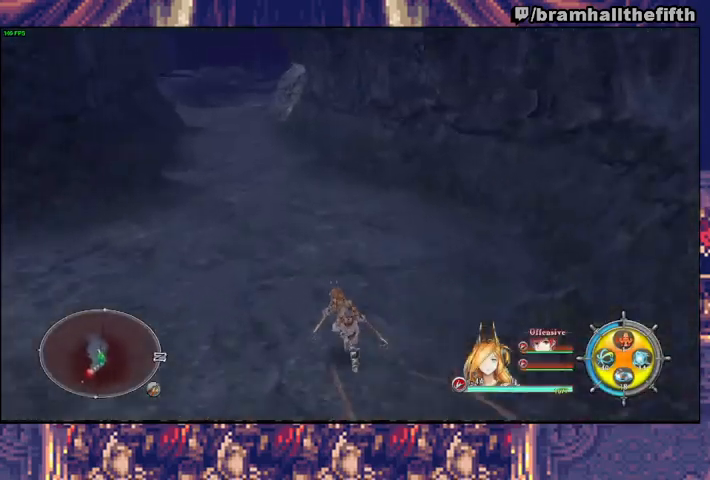
{"buttons": [], "left_stick": "up", "right_stick": "center", "events": [[67, "left_stick", "up"], [100, "TRIANGLE", "down"], [167, "TRIANGLE", "up"]]}
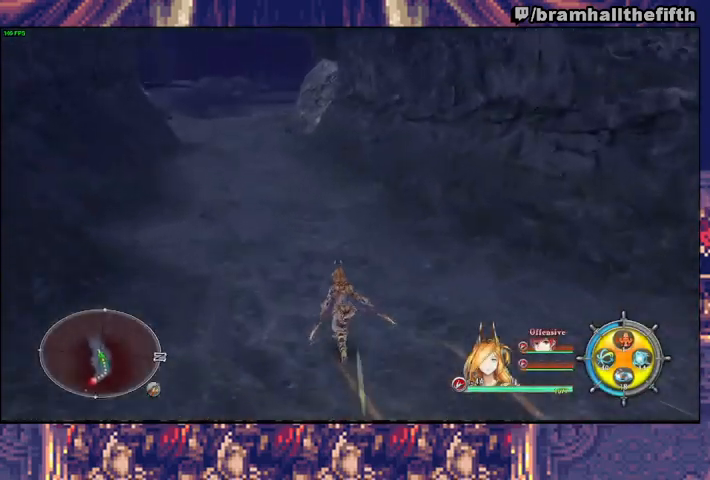
{"buttons": [], "left_stick": "up", "right_stick": "center", "events": []}
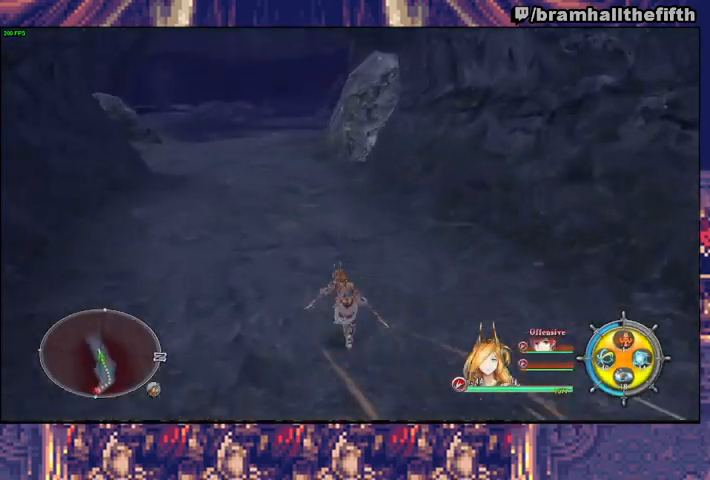
{"buttons": [], "left_stick": "up", "right_stick": "center", "events": [[33, "TRIANGLE", "down"], [100, "TRIANGLE", "up"]]}
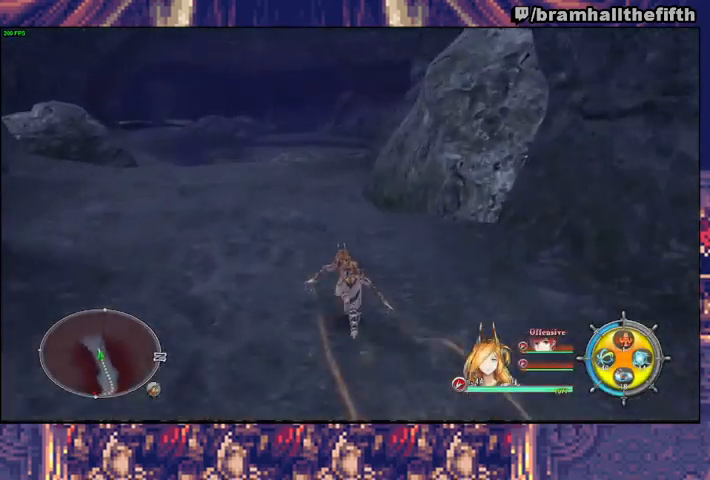
{"buttons": [], "left_stick": "up", "right_stick": "center", "events": [[233, "TRIANGLE", "down"], [333, "TRIANGLE", "up"]]}
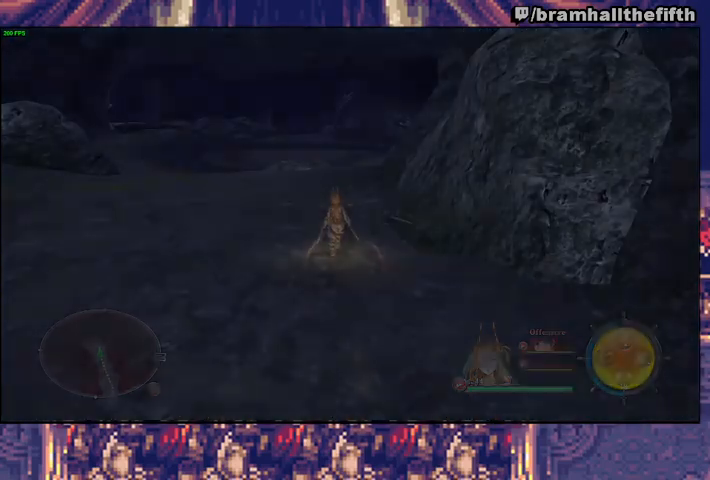
{"buttons": ["CROSS", "START"], "left_stick": "up-right", "right_stick": "center", "events": [[233, "TRIANGLE", "down"], [300, "TRIANGLE", "up"], [367, "left_stick", "center"], [467, "CROSS", "down"], [467, "START", "down"], [467, "left_stick", "up-right"]]}
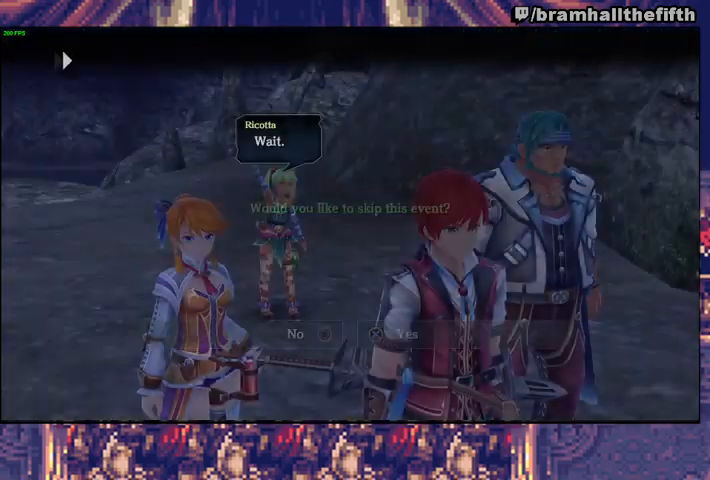
{"buttons": [], "left_stick": "up", "right_stick": "center", "events": [[33, "CROSS", "up"], [67, "START", "up"], [67, "left_stick", "center"], [100, "CROSS", "down"], [133, "CROSS", "up"], [133, "START", "down"], [233, "CROSS", "down"], [233, "START", "up"], [300, "CROSS", "up"], [433, "left_stick", "up"]]}
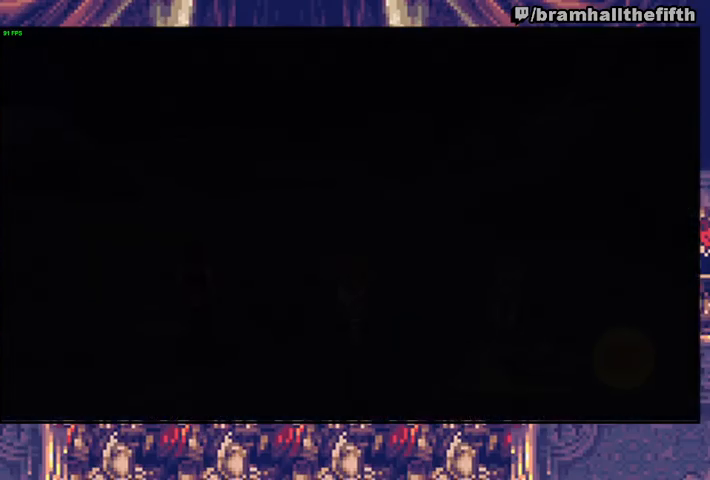
{"buttons": [], "left_stick": "up", "right_stick": "center", "events": [[67, "TRIANGLE", "down"], [133, "TRIANGLE", "up"]]}
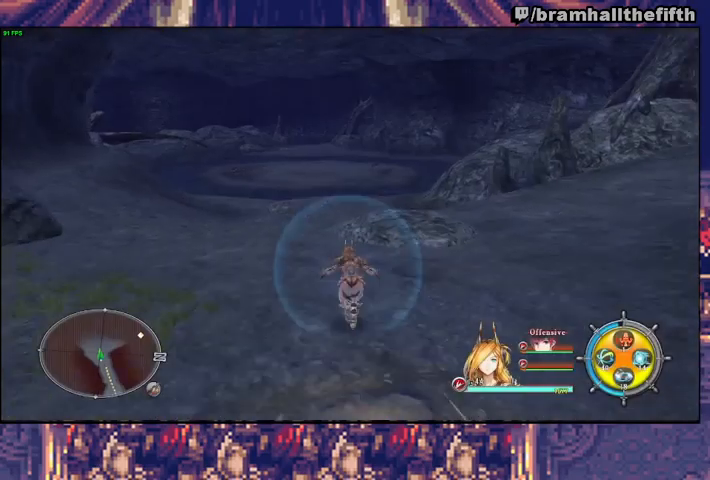
{"buttons": [], "left_stick": "up", "right_stick": "center", "events": []}
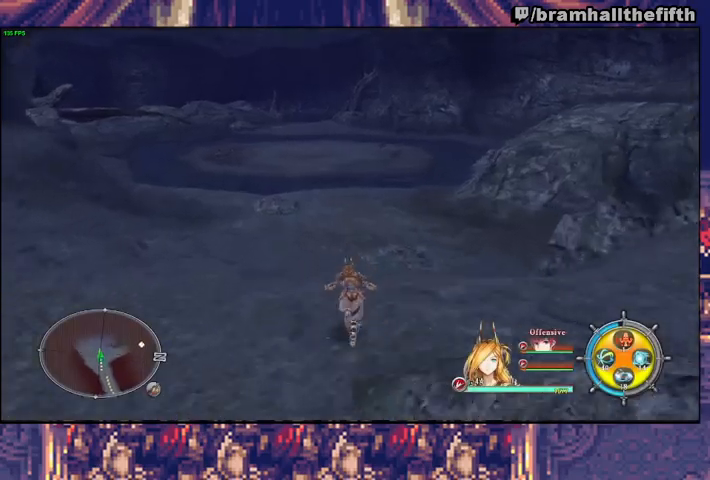
{"buttons": [], "left_stick": "up", "right_stick": "center", "events": []}
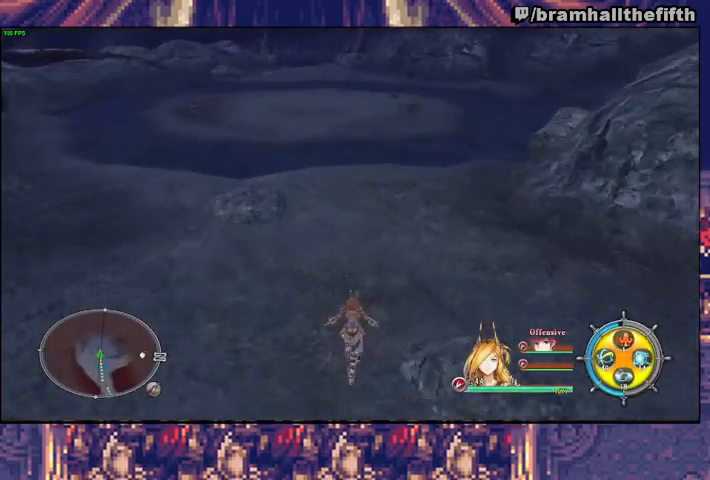
{"buttons": [], "left_stick": "up", "right_stick": "center", "events": [[333, "TRIANGLE", "down"], [400, "TRIANGLE", "up"]]}
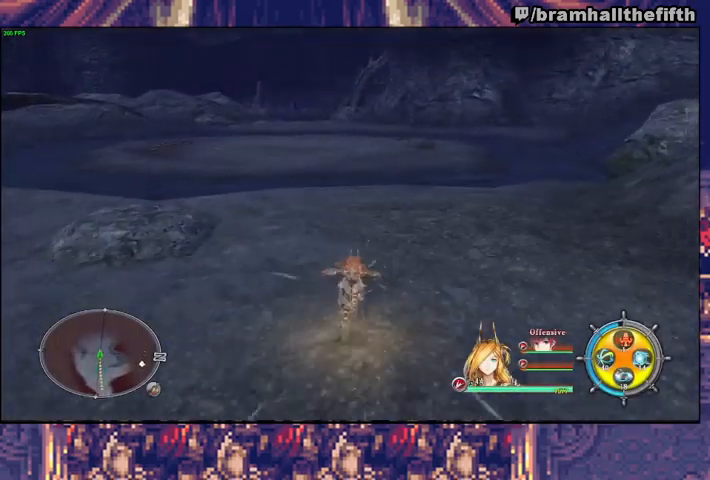
{"buttons": [], "left_stick": "up", "right_stick": "center", "events": []}
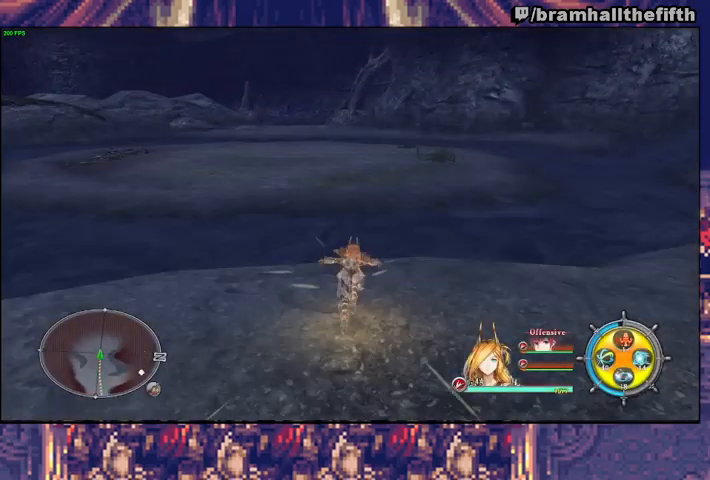
{"buttons": ["TRIANGLE"], "left_stick": "up", "right_stick": "center", "events": [[267, "CIRCLE", "down"], [333, "CIRCLE", "up"], [367, "TRIANGLE", "down"]]}
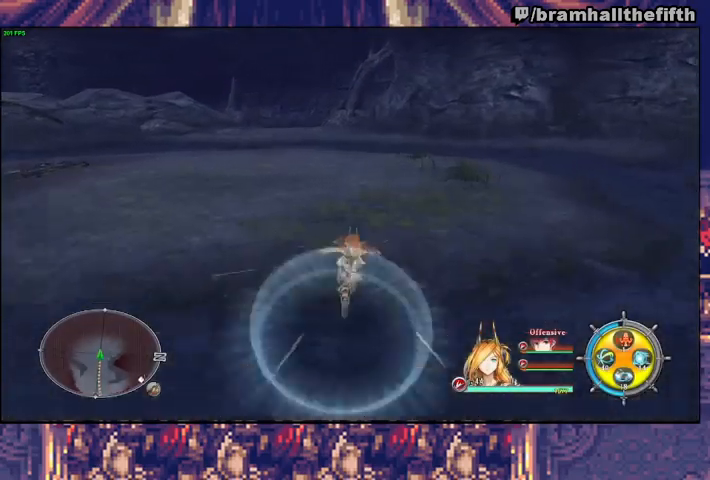
{"buttons": [], "left_stick": "up", "right_stick": "center", "events": [[67, "TRIANGLE", "up"], [367, "TRIANGLE", "down"], [433, "TRIANGLE", "up"]]}
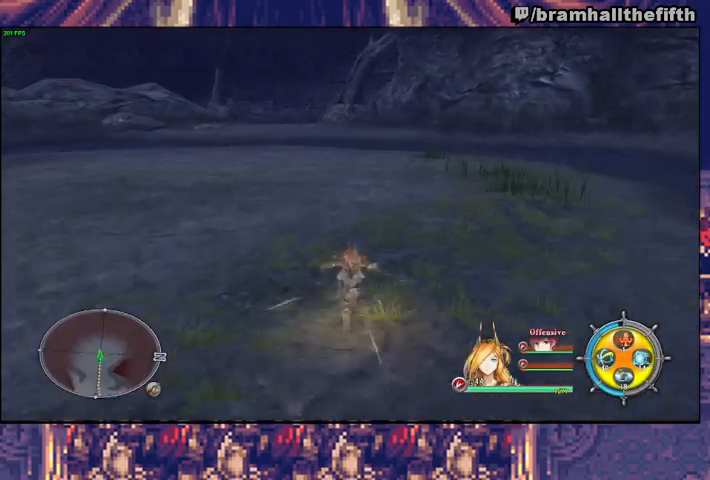
{"buttons": [], "left_stick": "up", "right_stick": "center", "events": []}
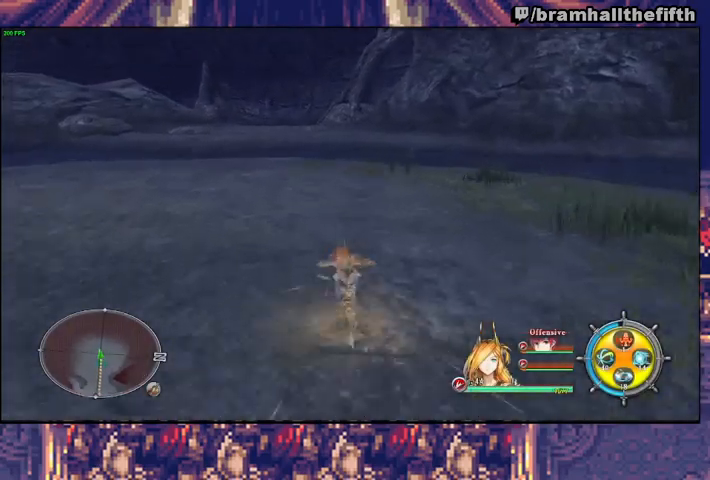
{"buttons": [], "left_stick": "up", "right_stick": "center", "events": [[33, "CROSS", "down"], [100, "CROSS", "up"], [267, "TRIANGLE", "down"], [333, "TRIANGLE", "up"]]}
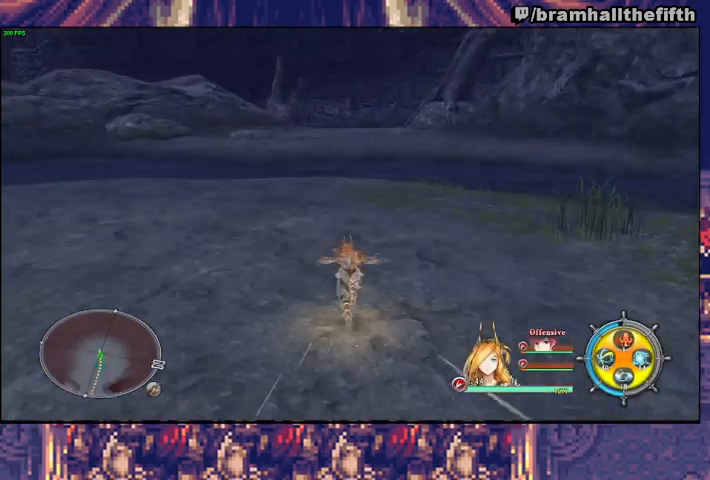
{"buttons": [], "left_stick": "up", "right_stick": "center", "events": [[233, "TRIANGLE", "down"], [300, "TRIANGLE", "up"]]}
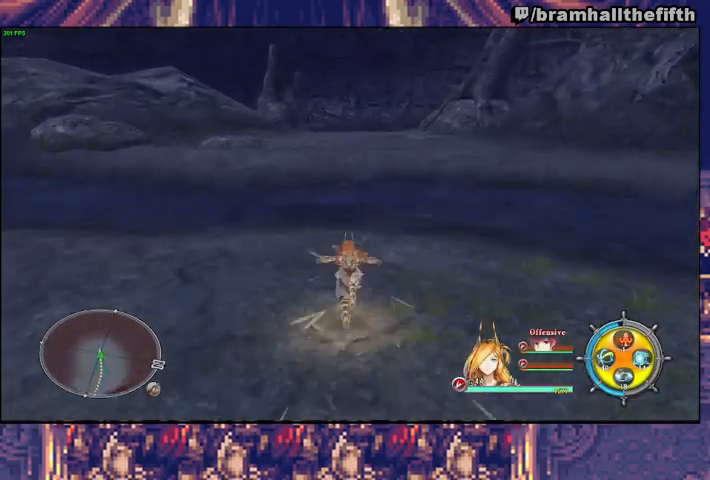
{"buttons": [], "left_stick": "up", "right_stick": "center", "events": []}
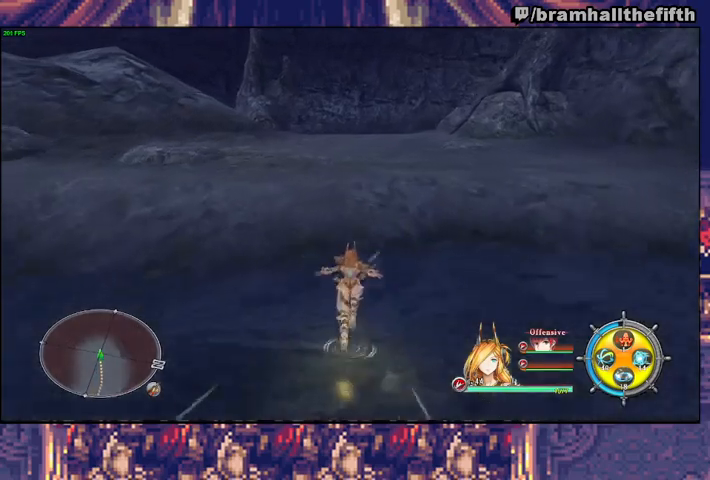
{"buttons": [], "left_stick": "up", "right_stick": "center", "events": [[133, "TRIANGLE", "down"], [200, "TRIANGLE", "up"]]}
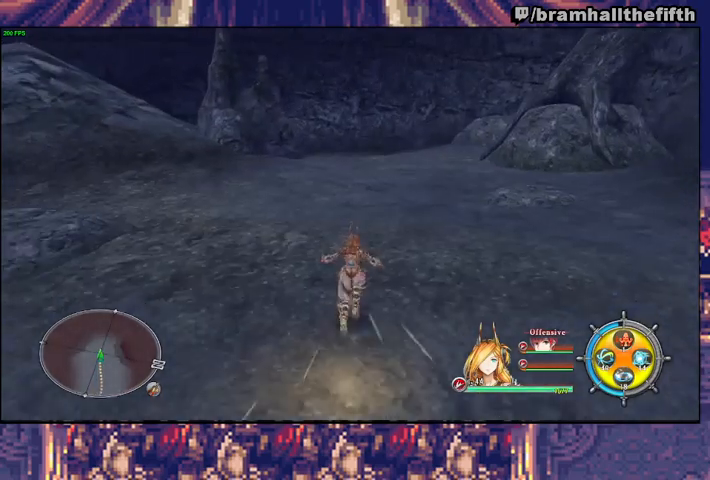
{"buttons": [], "left_stick": "up", "right_stick": "center", "events": []}
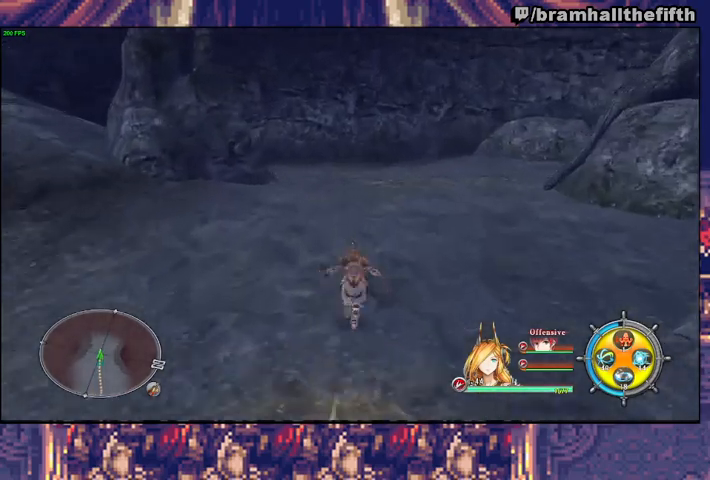
{"buttons": [], "left_stick": "up", "right_stick": "center", "events": []}